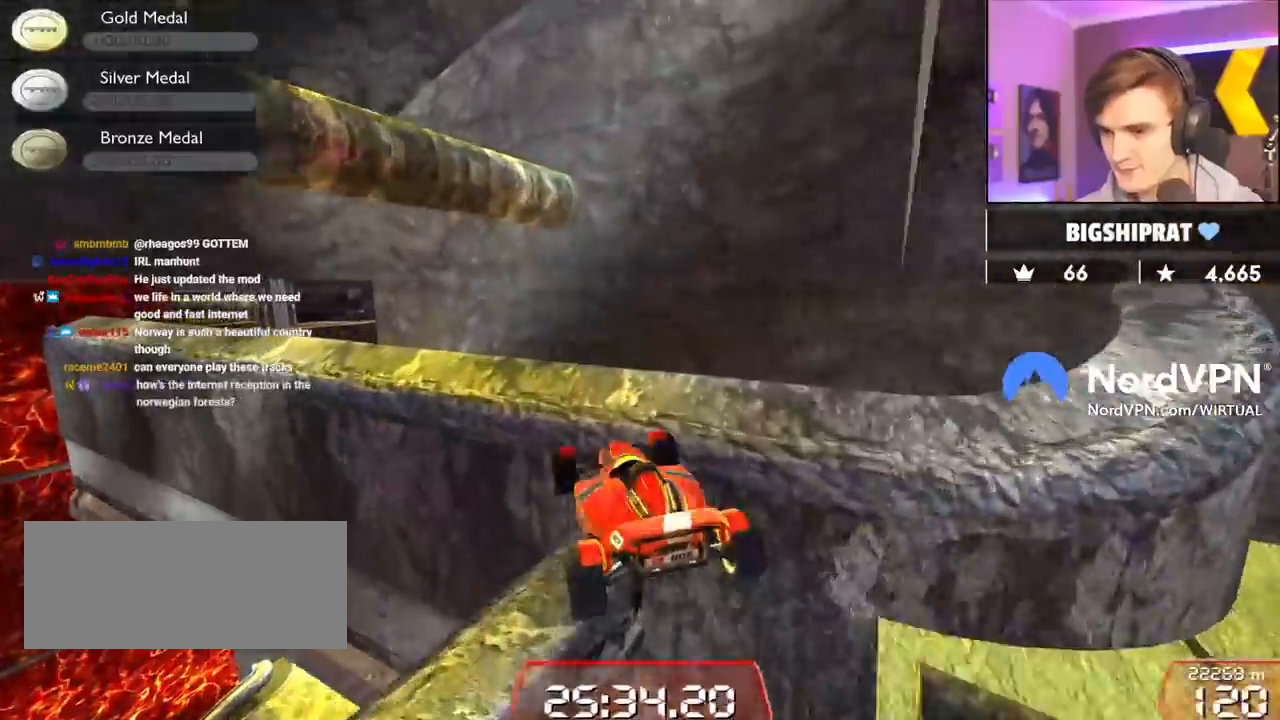
Gameplay with keyboard; each line is a JSON object with the keys held at the frame after it. "events" lists presses ("down") and releases ("up") of "brake", "down", "left", "right" and "up" between this image and that frame as [ms after this image, input, new state], when the widget could be followed in between. No other keys are recorded. Mouse input is not recorded. Key names are as the overlay labels them; some are game actions (e.g. jump) rather than physical keys.
{"keys": ["right"], "events": [[67, "brake", "up"], [67, "right", "up"], [100, "left", "down"], [100, "up", "up"], [250, "left", "up"], [484, "right", "down"]]}
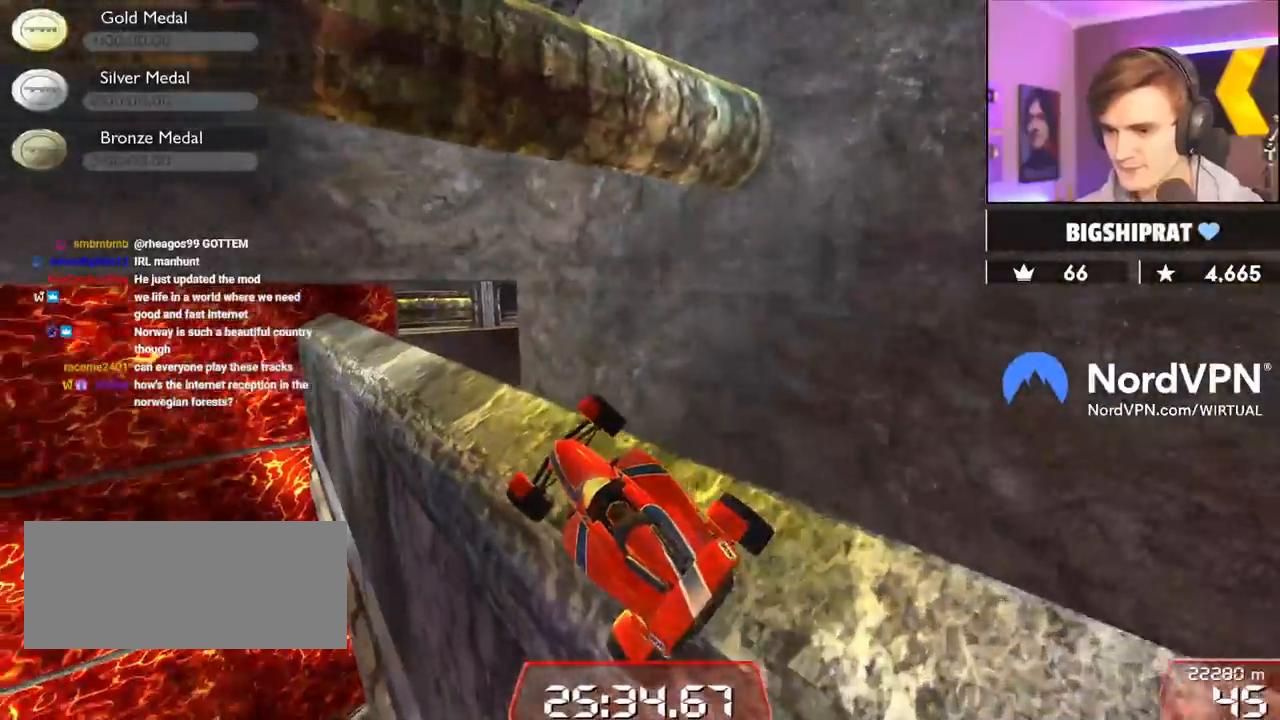
{"keys": ["left"], "events": [[167, "right", "up"], [217, "left", "down"]]}
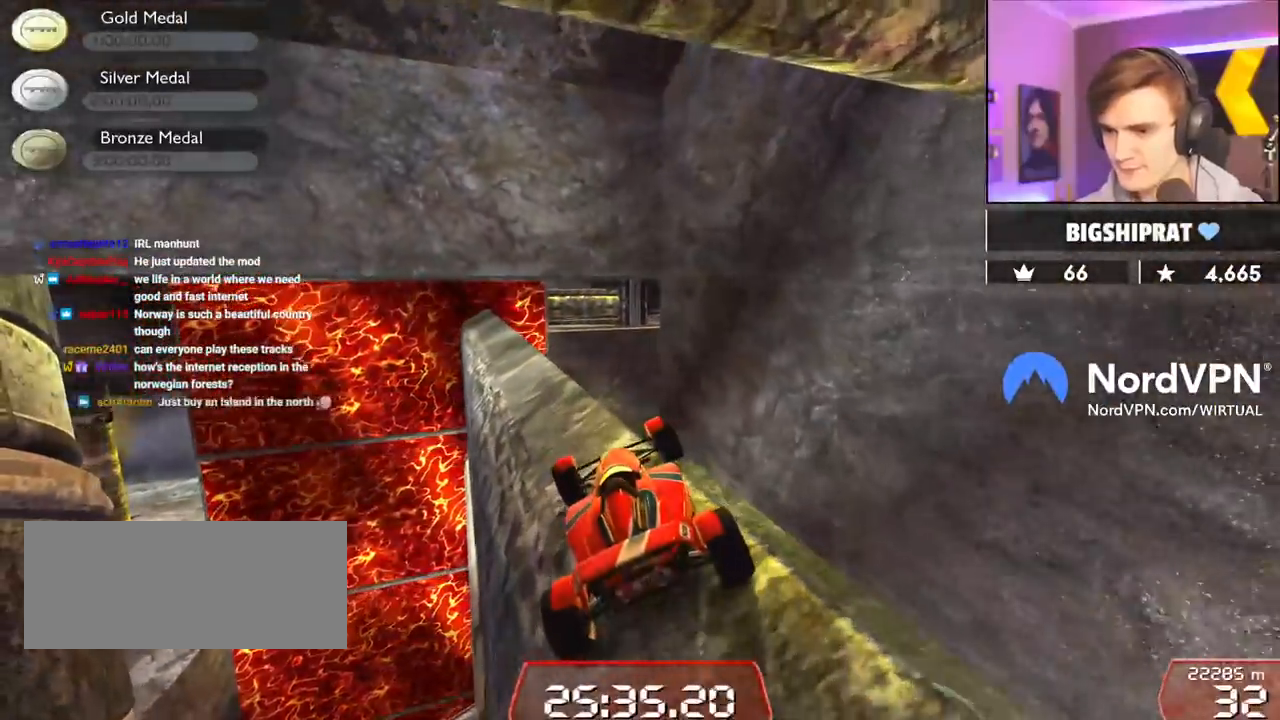
{"keys": ["down"], "events": [[50, "left", "up"], [134, "down", "down"], [234, "left", "down"], [317, "left", "up"]]}
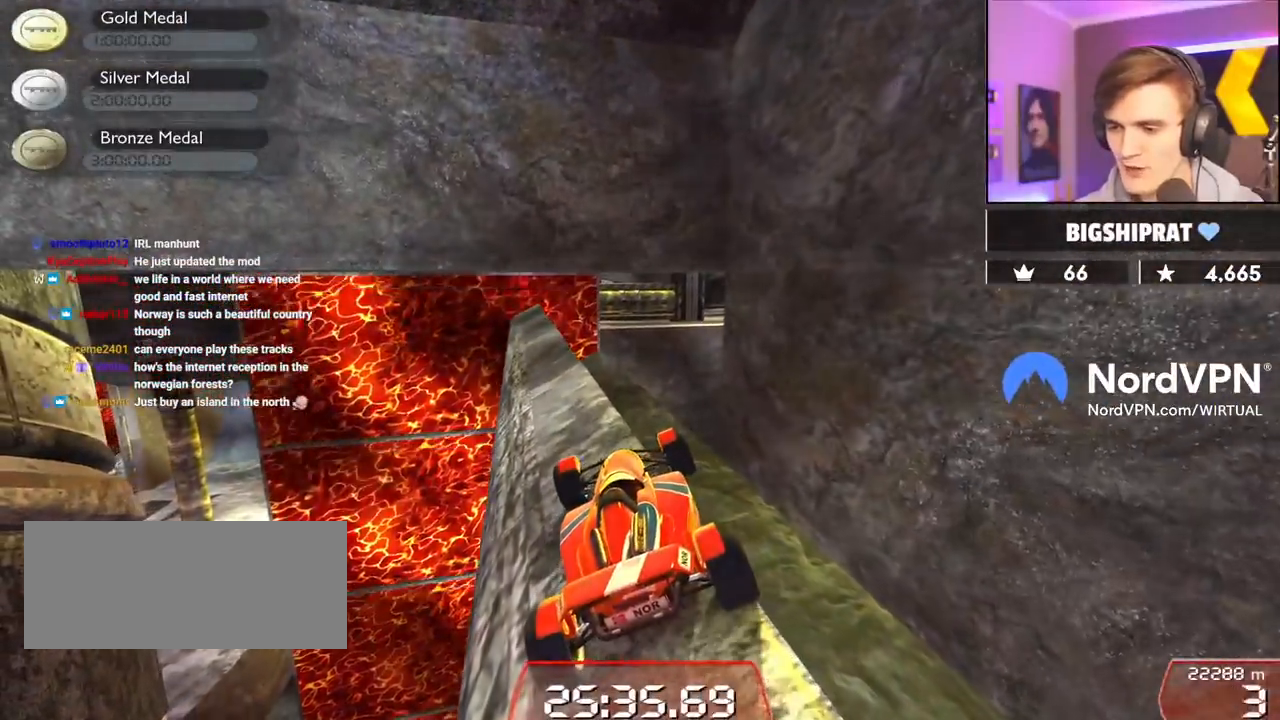
{"keys": ["left", "up"], "events": [[67, "down", "up"], [150, "left", "down"], [150, "up", "down"]]}
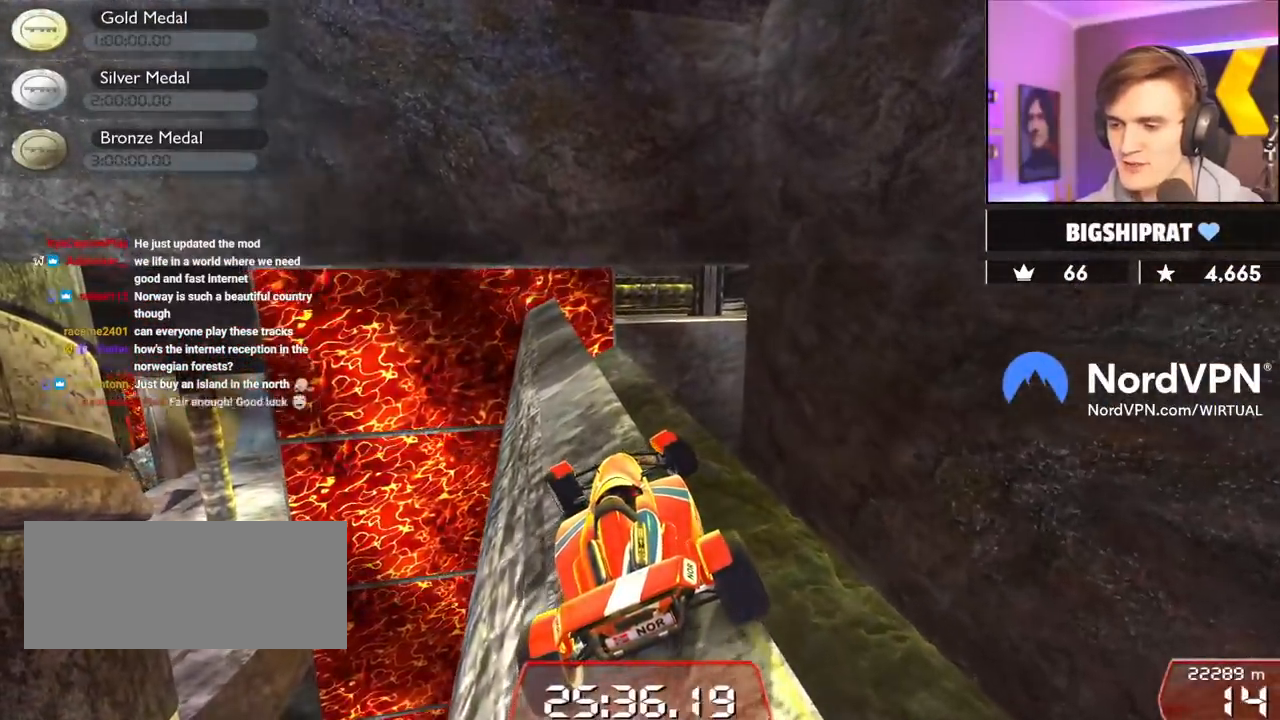
{"keys": ["left"], "events": [[450, "up", "up"]]}
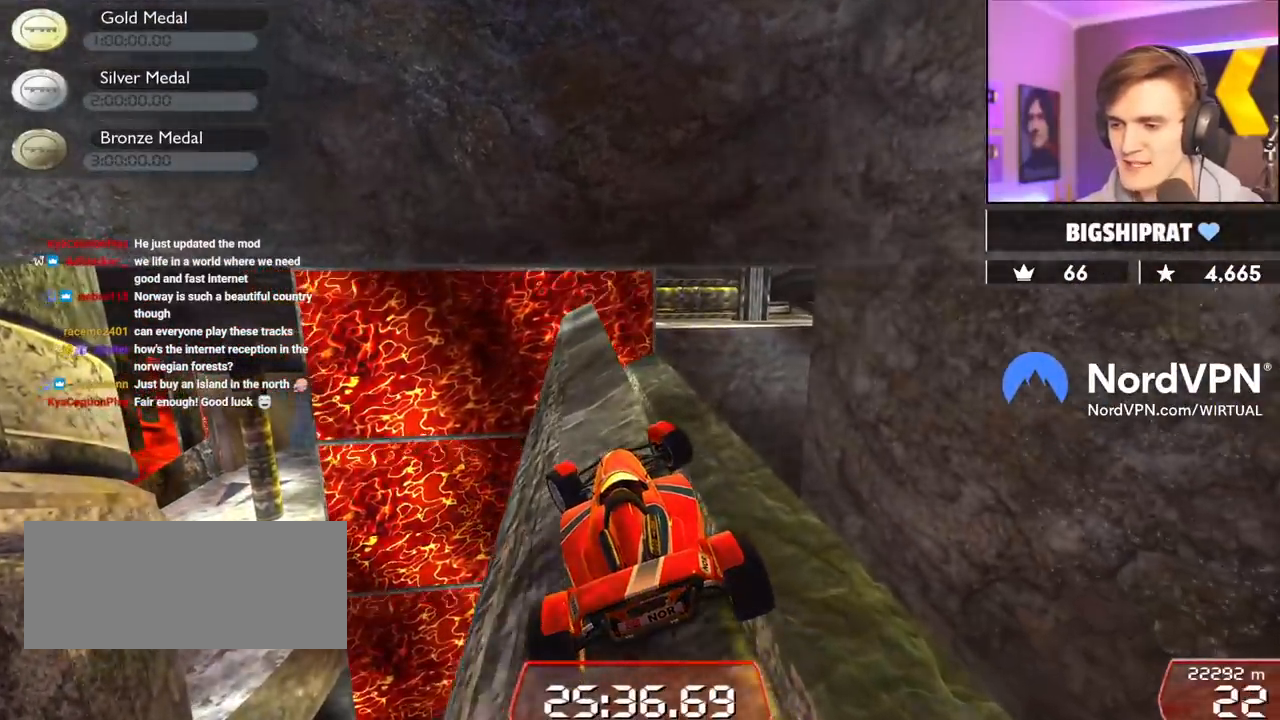
{"keys": ["left"], "events": [[234, "up", "down"], [467, "up", "up"]]}
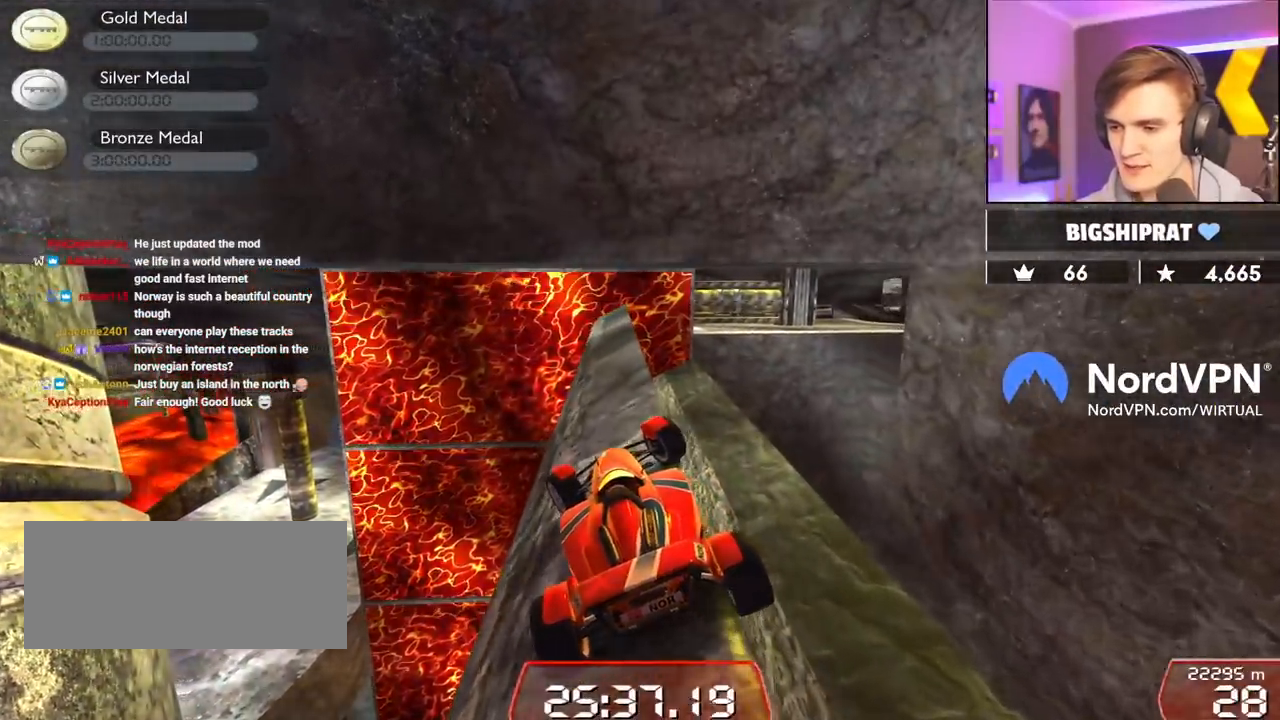
{"keys": ["right"], "events": [[17, "left", "up"], [50, "right", "down"], [350, "up", "down"], [484, "up", "up"]]}
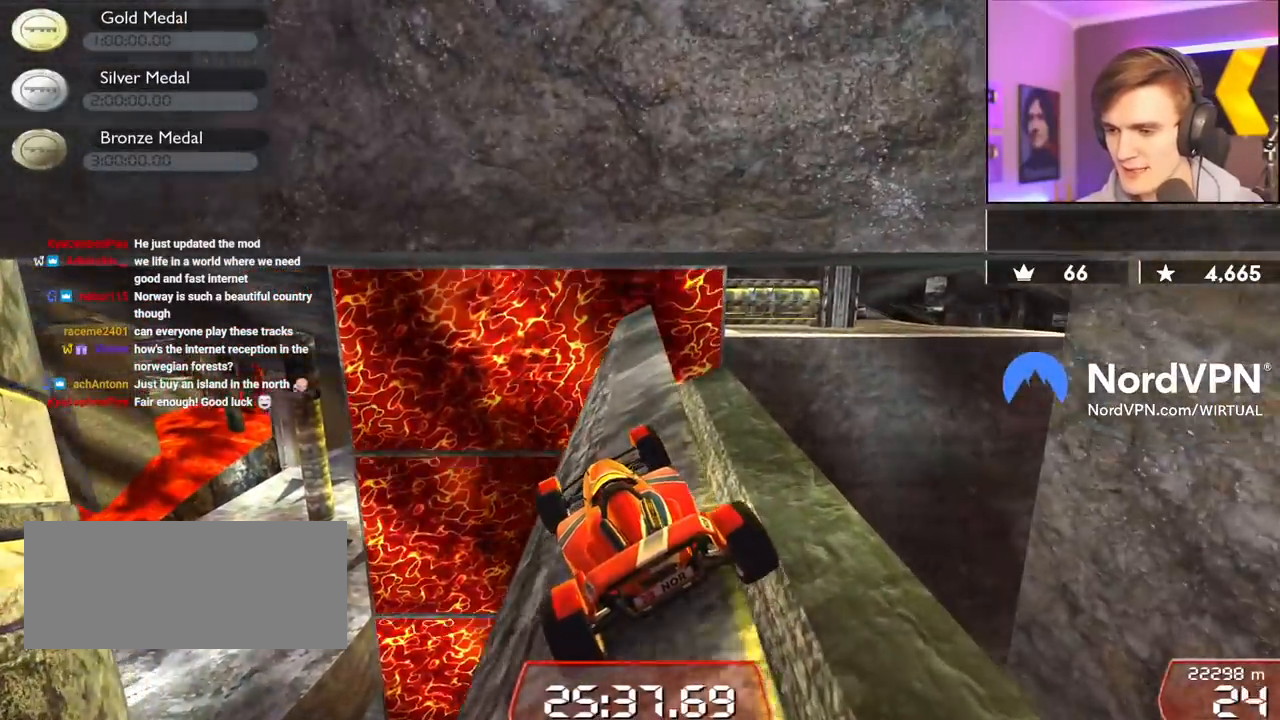
{"keys": ["down"], "events": [[500, "down", "down"], [500, "right", "up"]]}
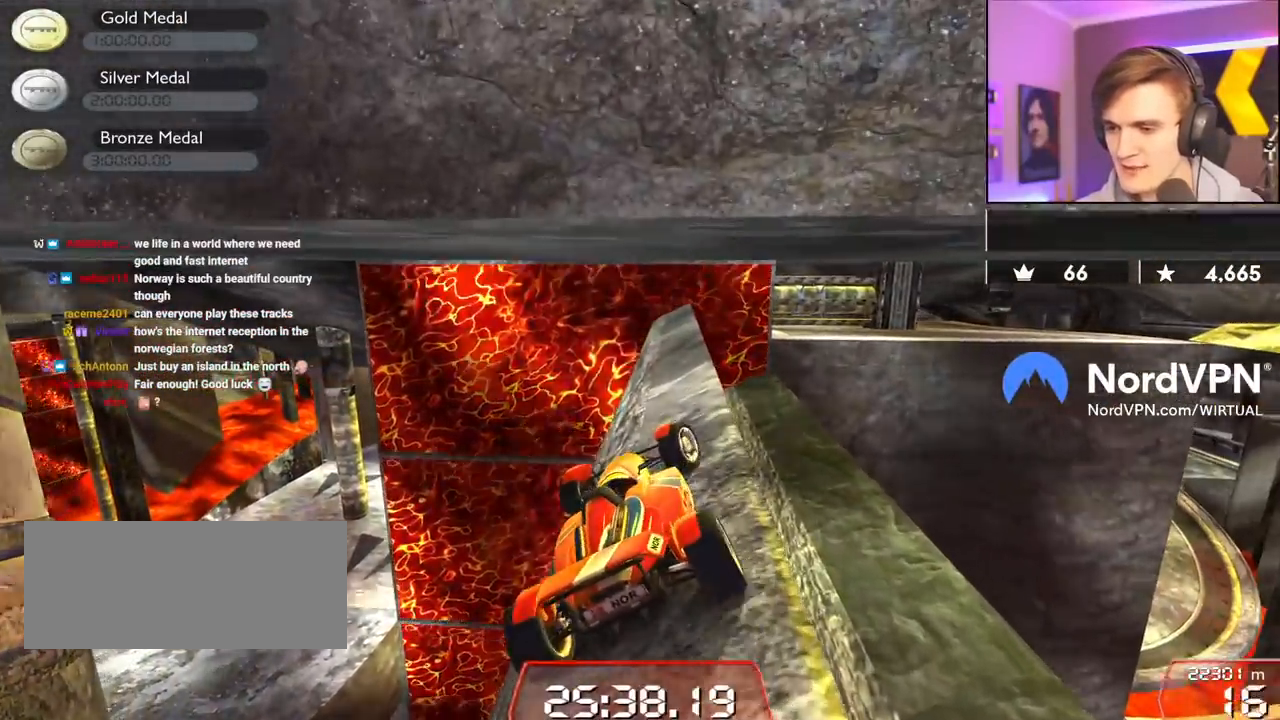
{"keys": ["down"], "events": []}
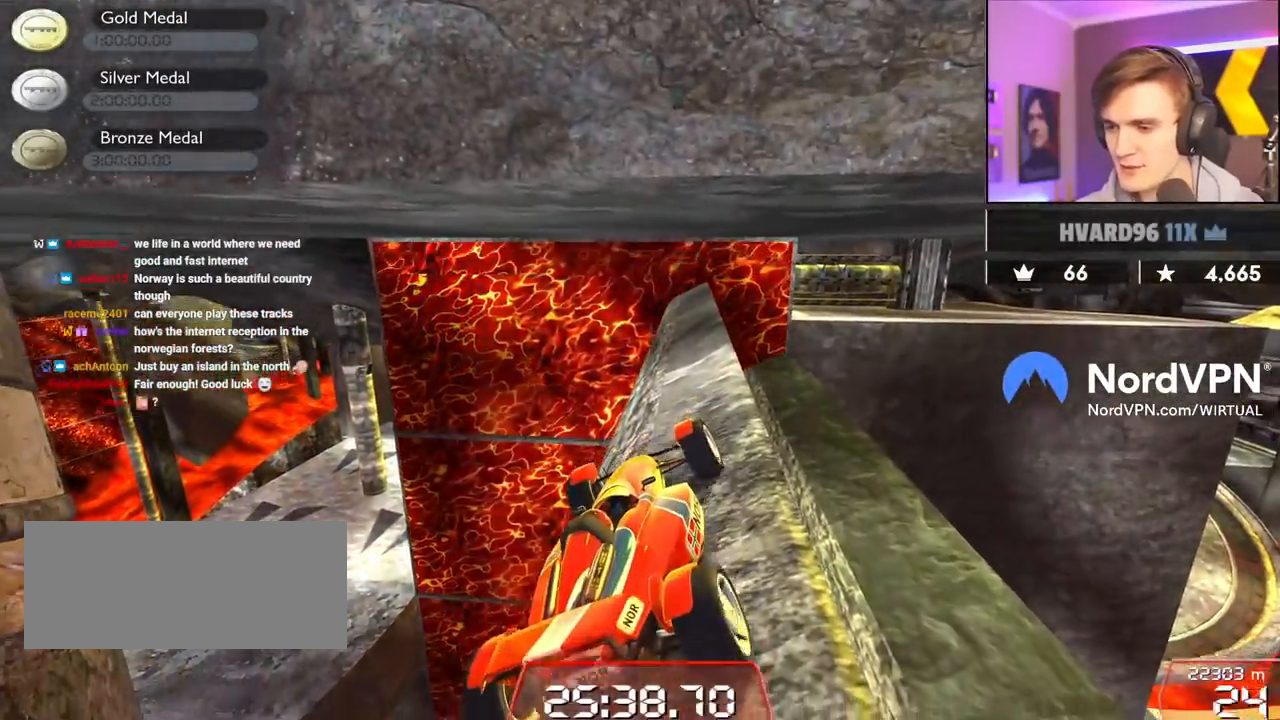
{"keys": [], "events": [[350, "down", "up"]]}
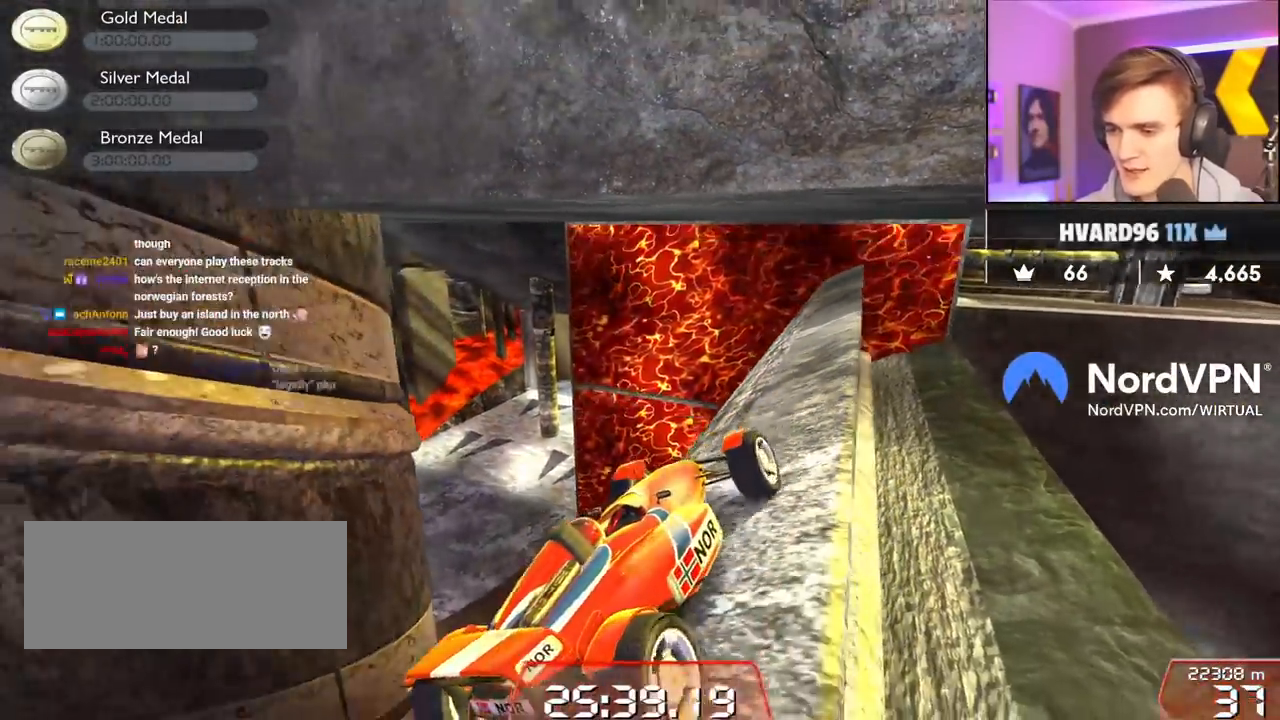
{"keys": [], "events": [[167, "right", "down"], [217, "right", "up"]]}
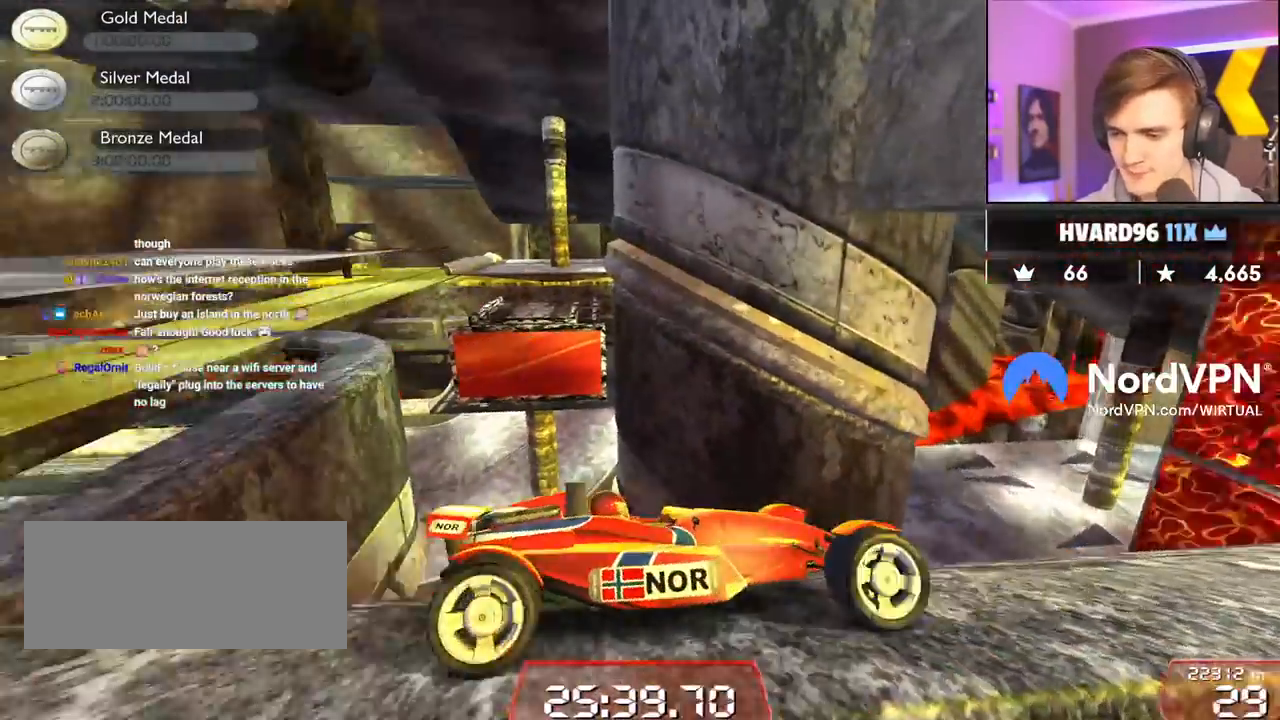
{"keys": [], "events": []}
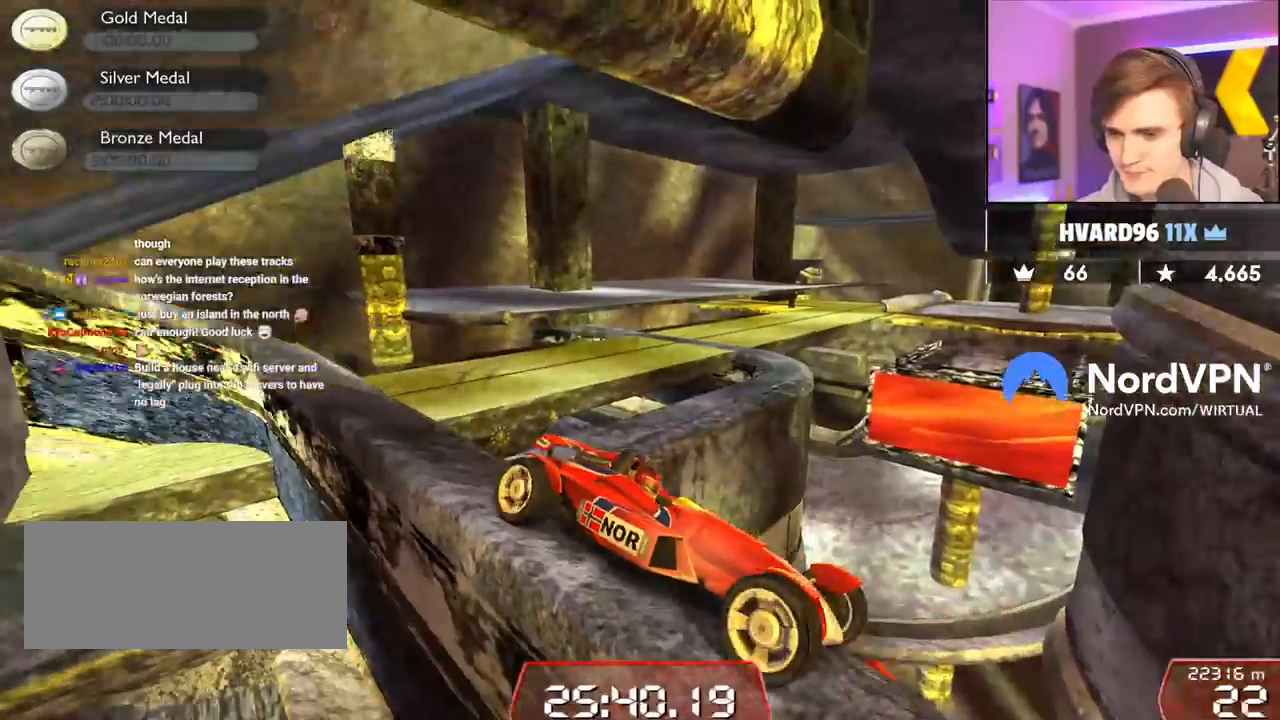
{"keys": ["left"], "events": [[17, "down", "down"], [300, "down", "up"], [484, "left", "down"]]}
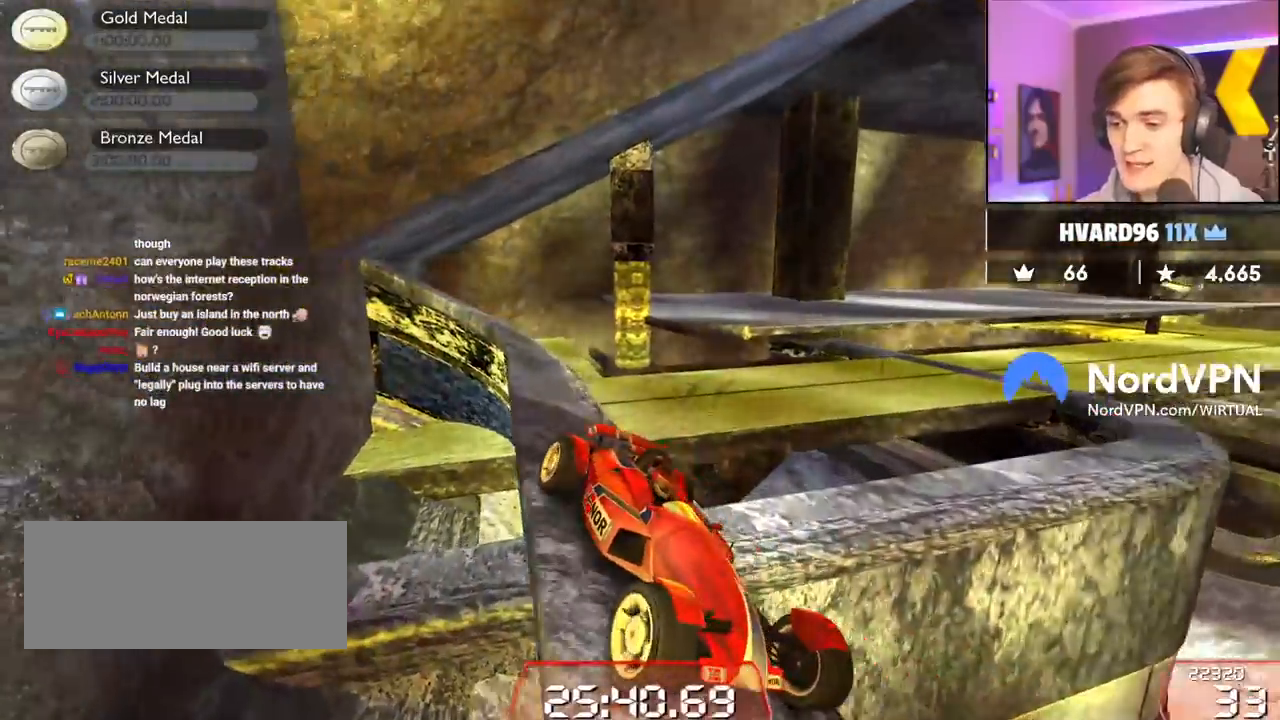
{"keys": ["right"], "events": [[84, "left", "up"], [350, "down", "down"], [450, "right", "down"], [500, "down", "up"]]}
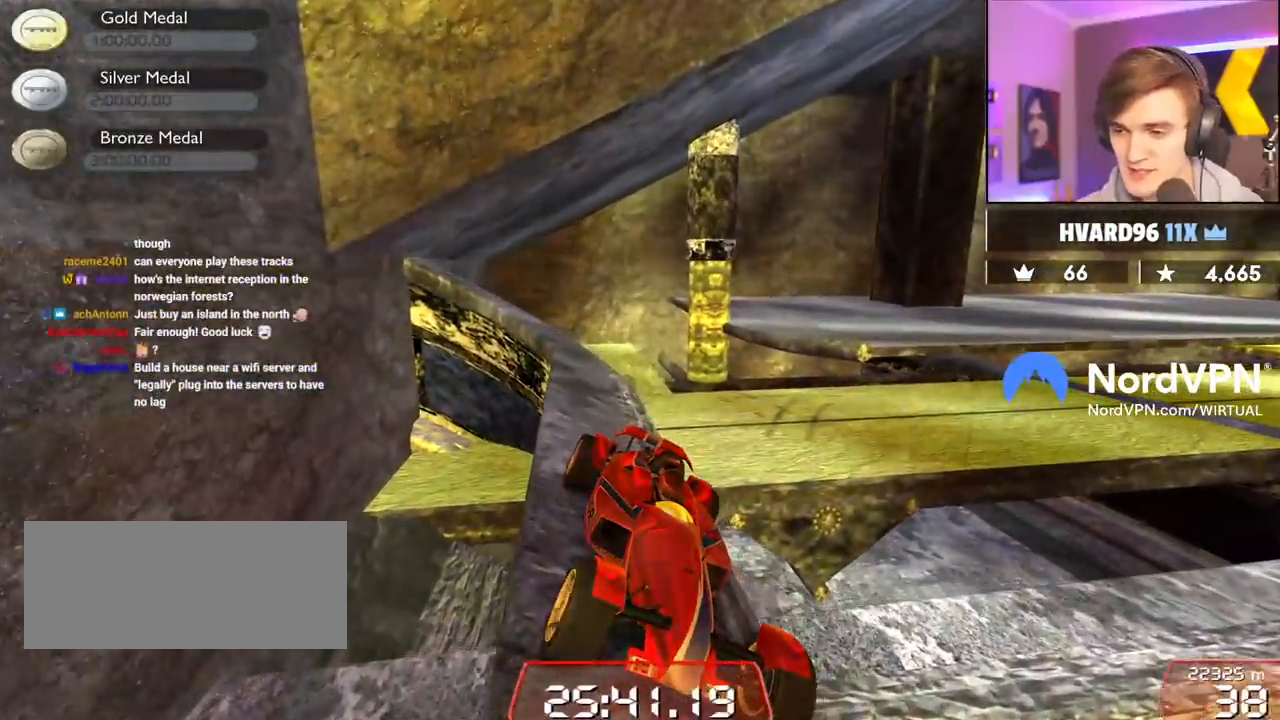
{"keys": [], "events": [[50, "right", "up"]]}
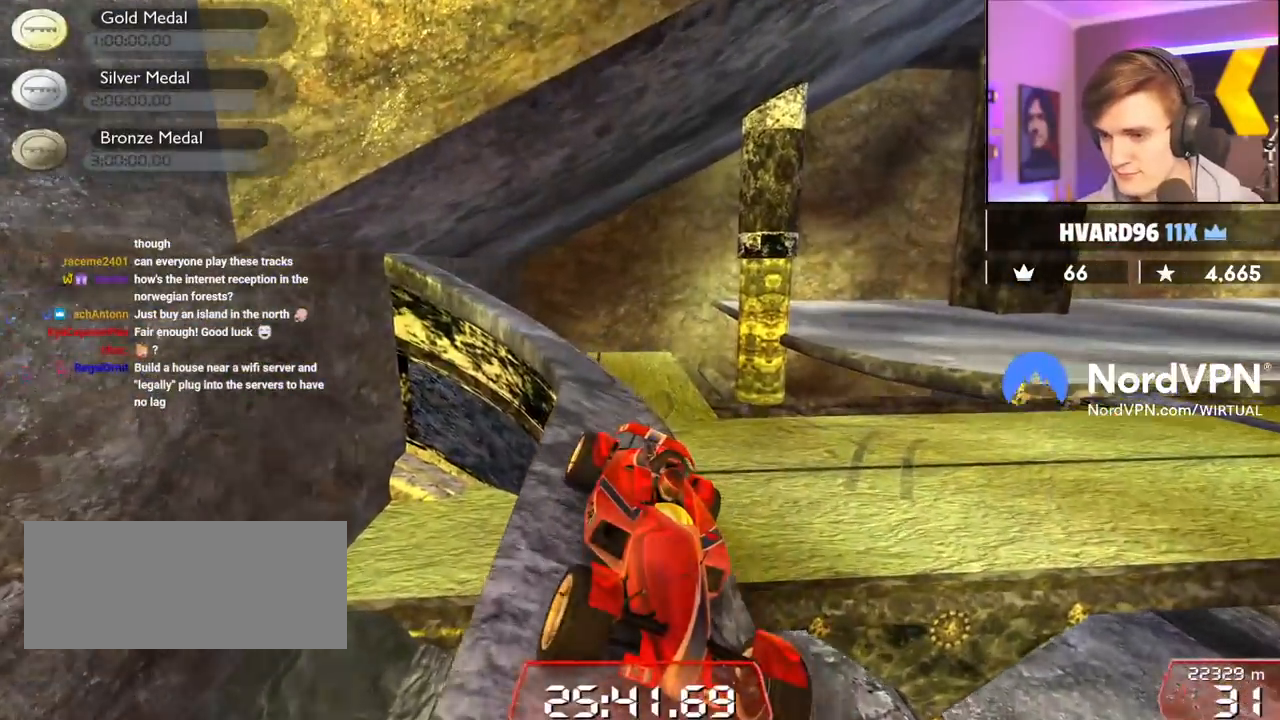
{"keys": [], "events": [[150, "right", "down"], [250, "right", "up"]]}
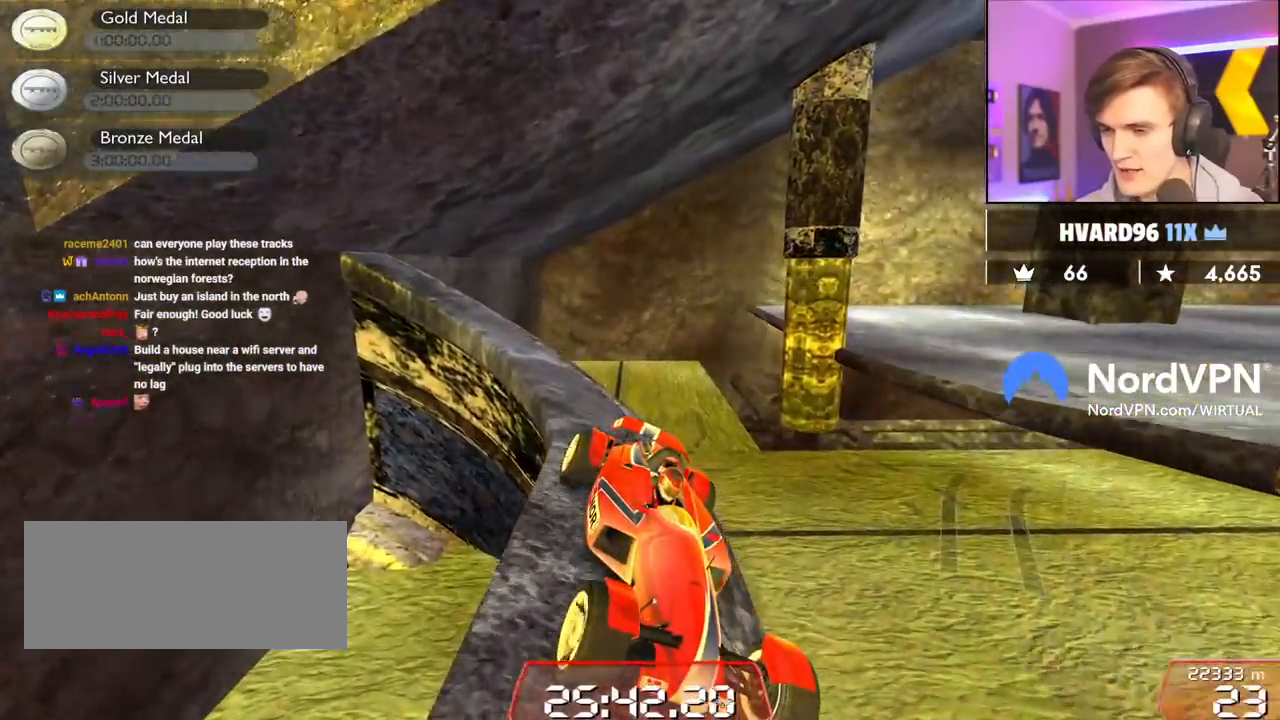
{"keys": ["right", "up"], "events": [[84, "down", "down"], [84, "right", "down"], [167, "down", "up"], [167, "right", "up"], [450, "right", "down"], [450, "up", "down"]]}
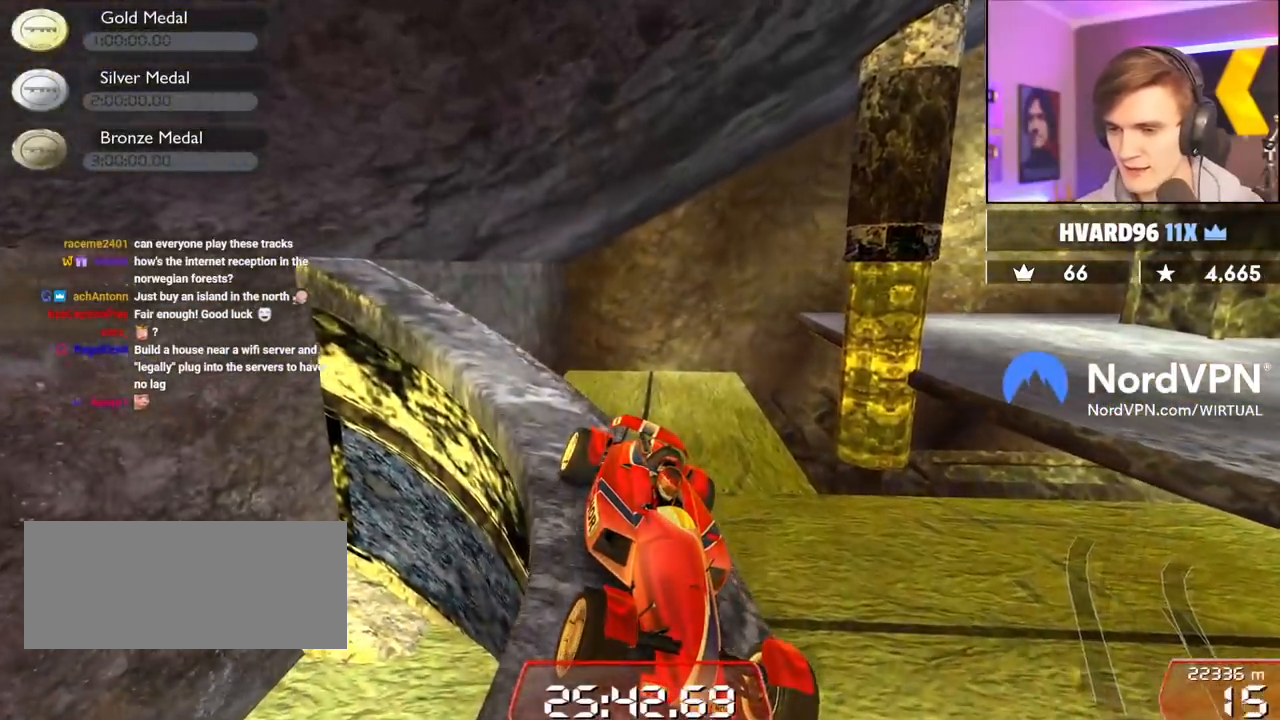
{"keys": ["right", "up"], "events": [[184, "right", "up"], [367, "right", "down"]]}
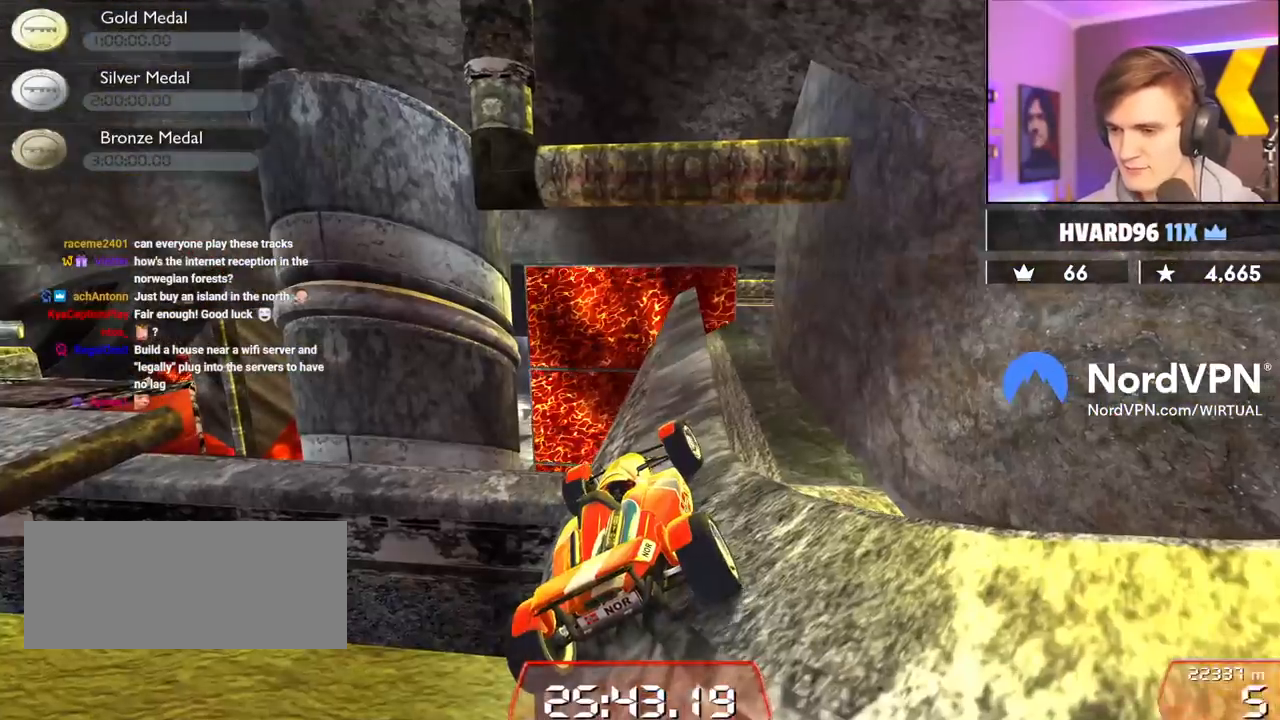
{"keys": ["up"], "events": [[17, "right", "up"], [200, "right", "down"], [300, "right", "up"]]}
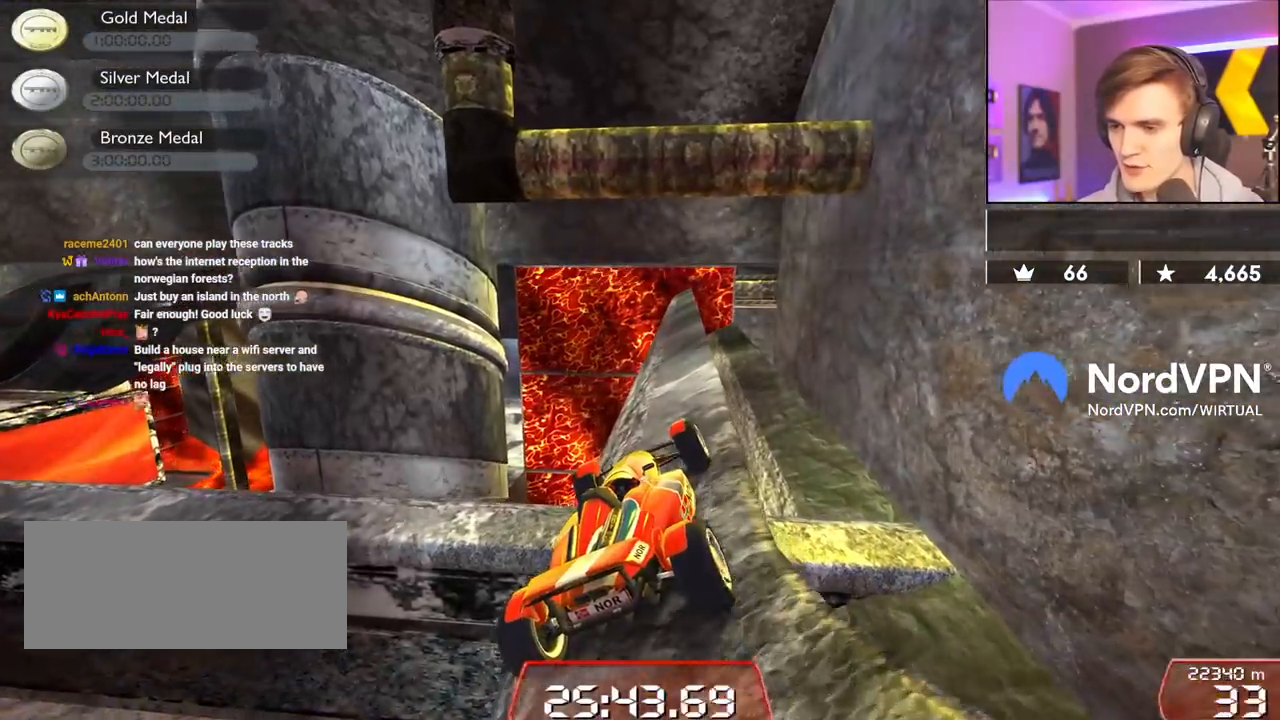
{"keys": ["up"], "events": []}
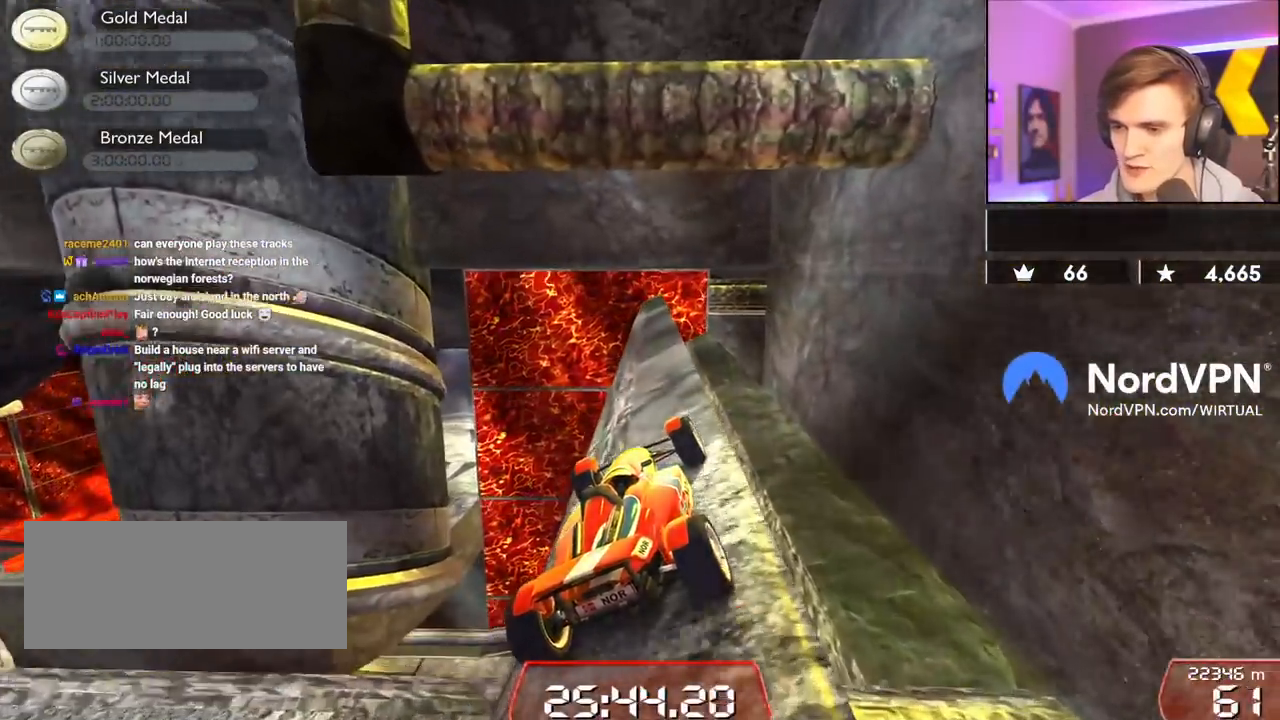
{"keys": ["left", "up"], "events": [[467, "left", "down"]]}
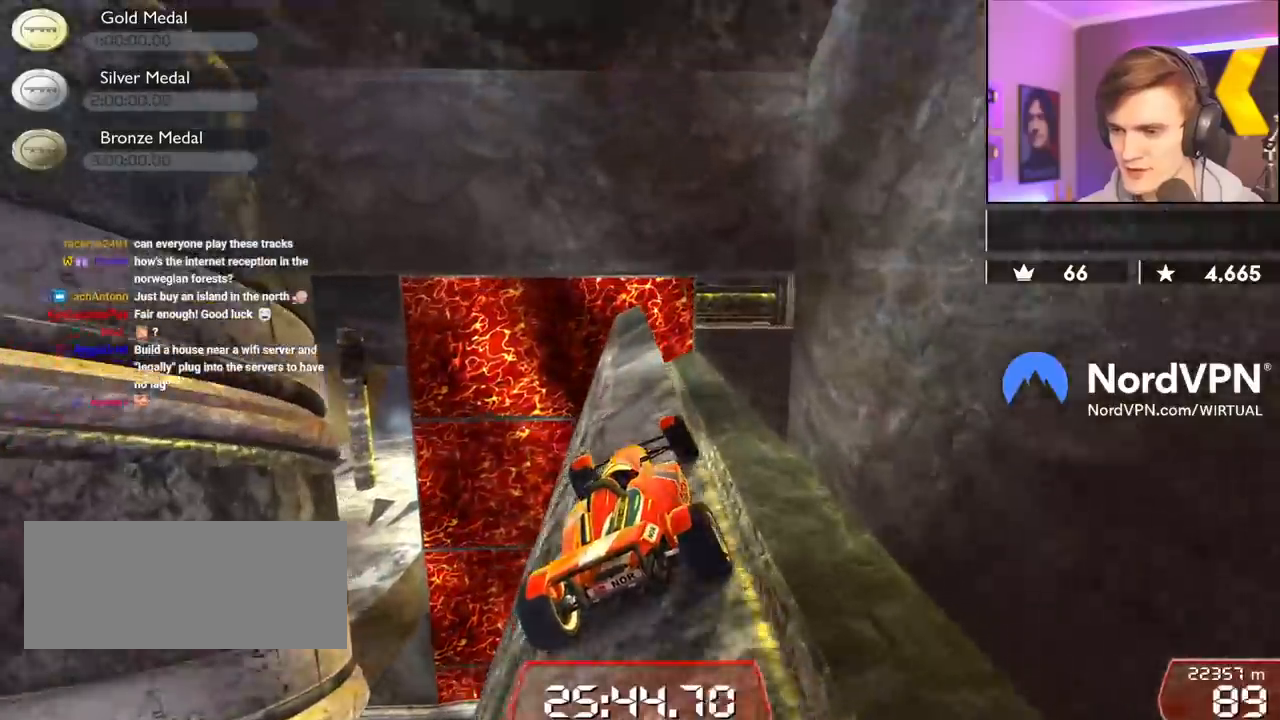
{"keys": ["right", "up"], "events": [[67, "left", "up"], [484, "right", "down"]]}
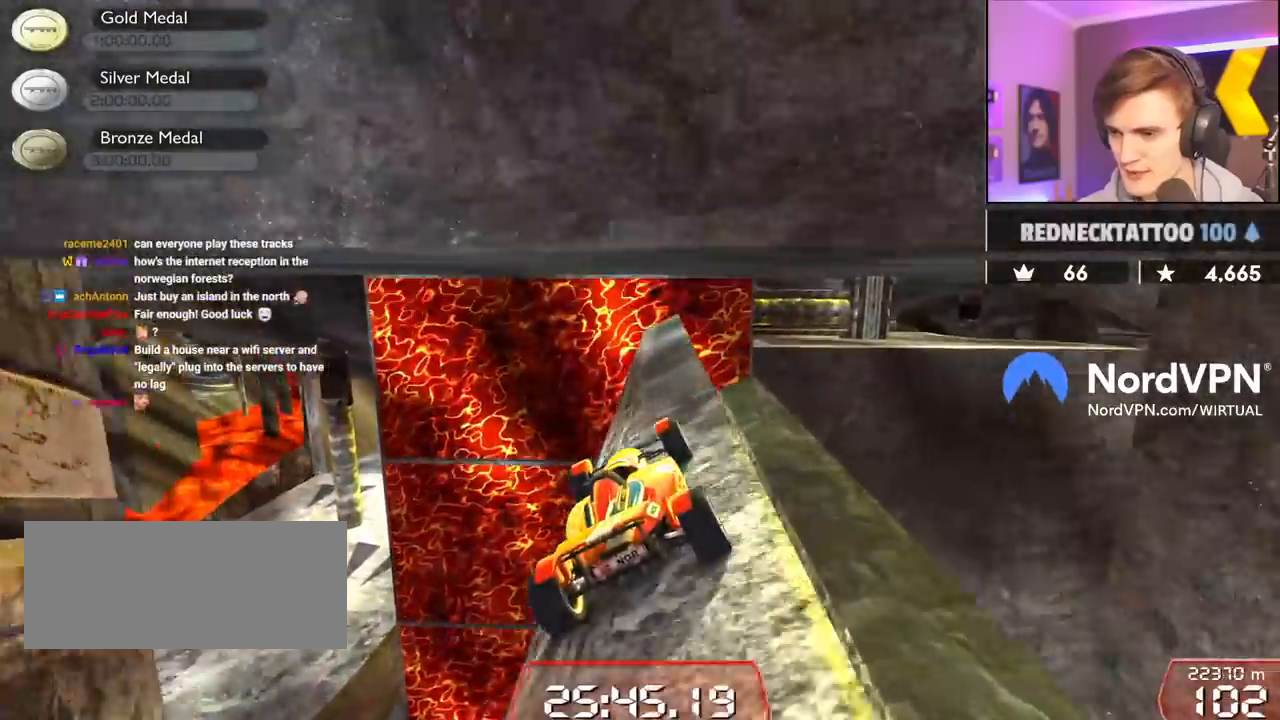
{"keys": ["right", "up"], "events": [[84, "right", "up"], [167, "right", "down"]]}
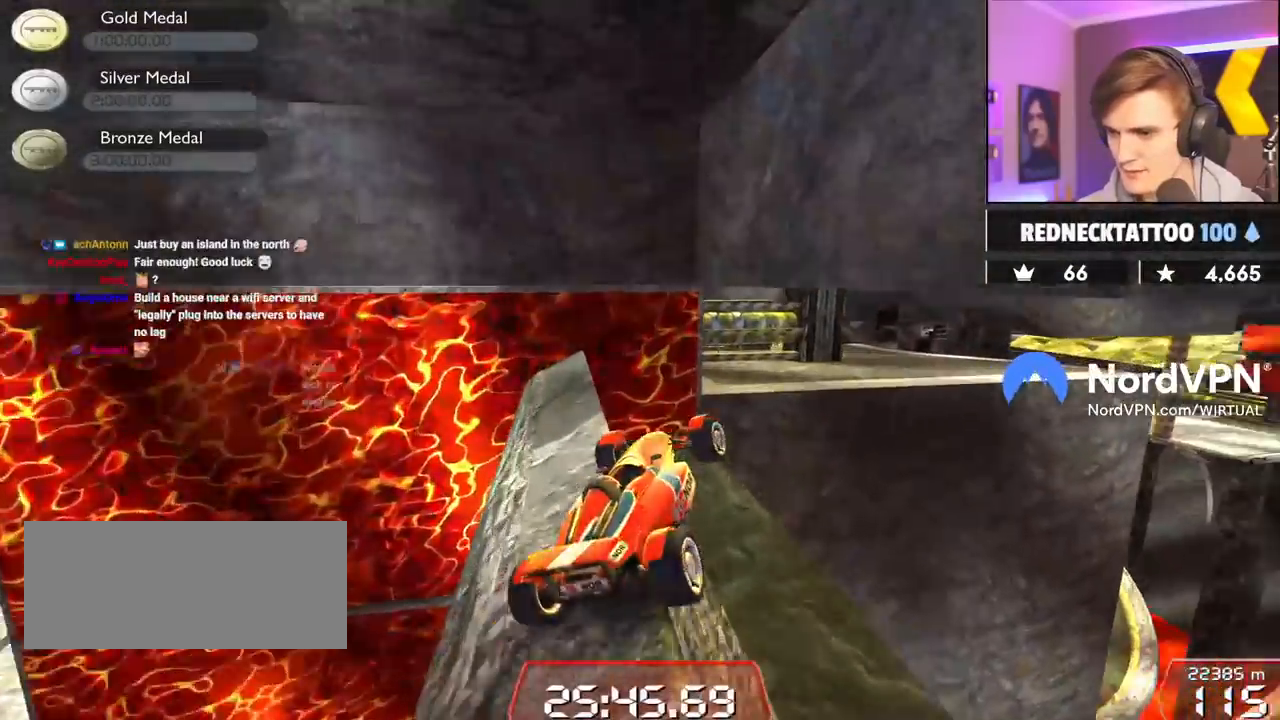
{"keys": [], "events": [[100, "left", "down"], [100, "right", "up"], [134, "up", "up"], [467, "left", "up"]]}
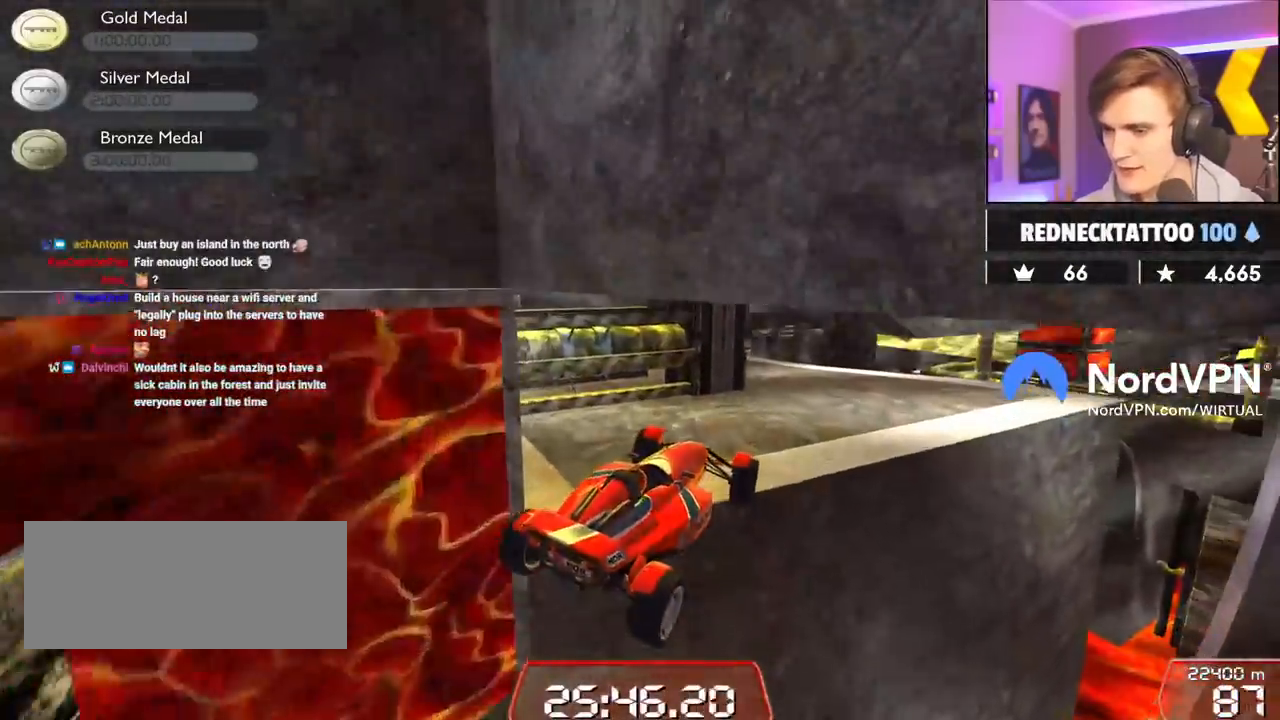
{"keys": ["right"], "events": [[100, "right", "down"]]}
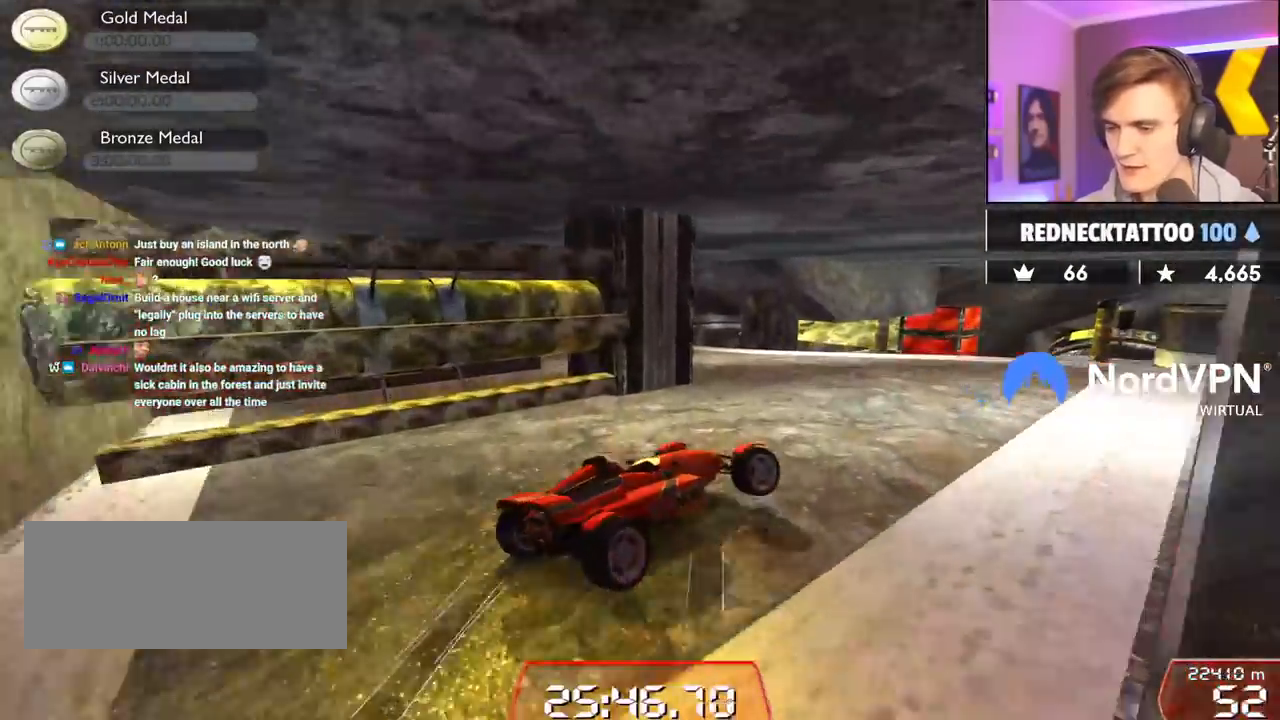
{"keys": ["left"], "events": [[267, "right", "up"], [500, "left", "down"]]}
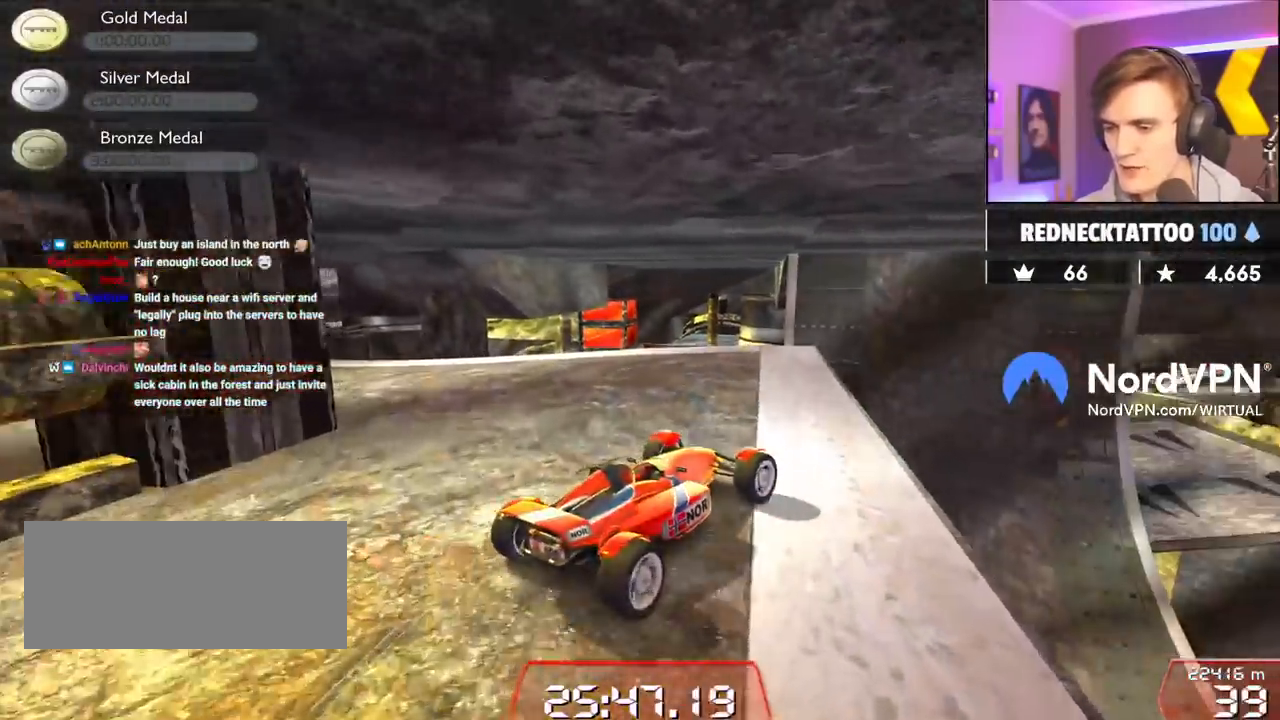
{"keys": ["down", "right"], "events": [[234, "left", "up"], [317, "down", "down"], [367, "right", "down"]]}
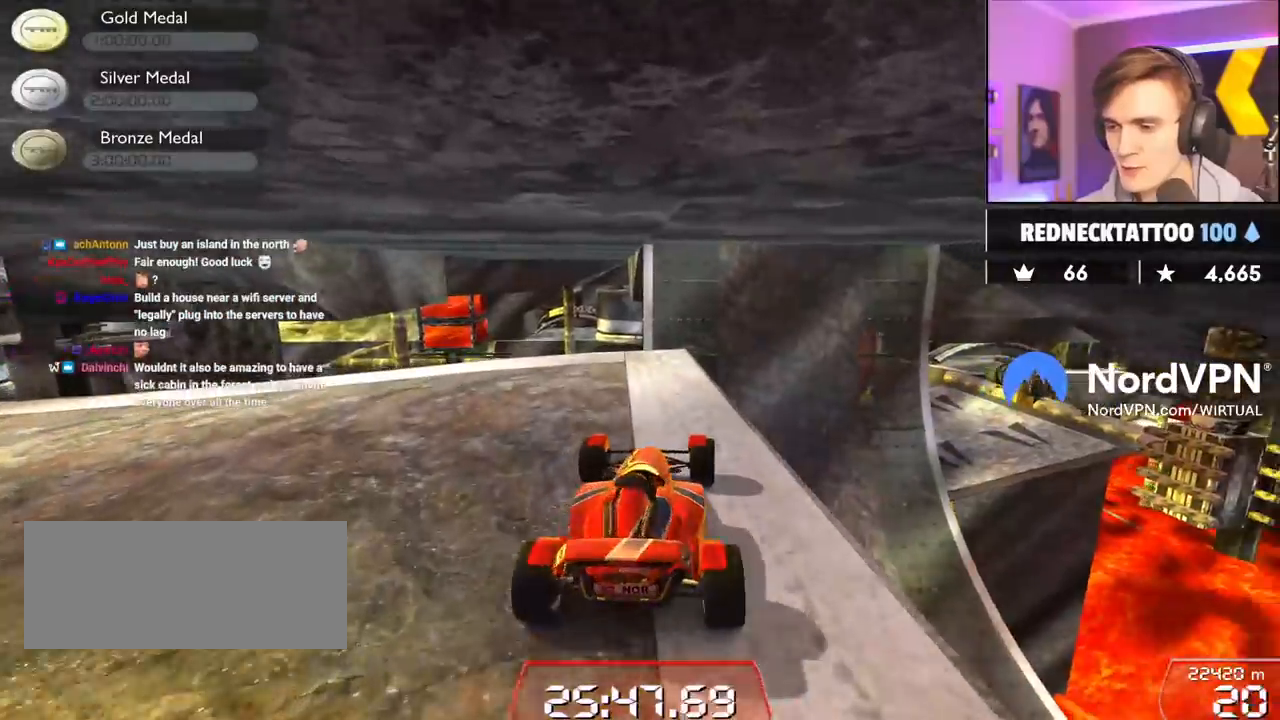
{"keys": ["down"], "events": [[300, "right", "up"]]}
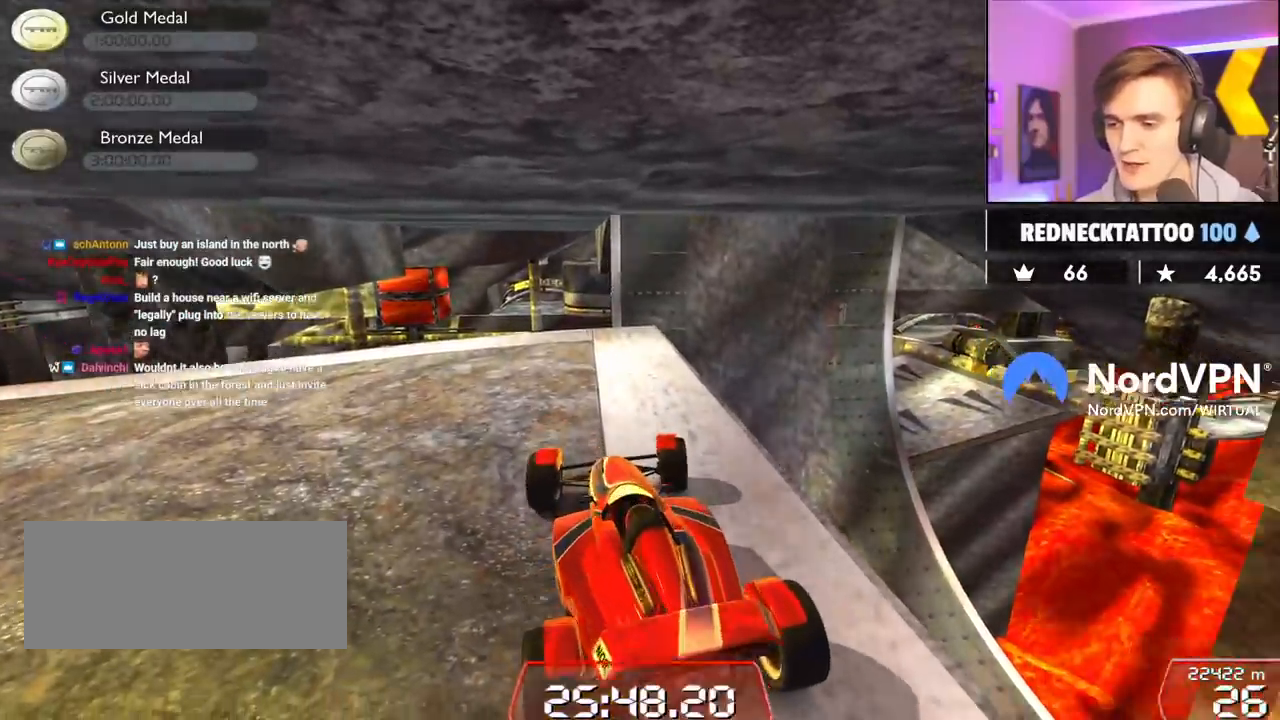
{"keys": [], "events": [[117, "left", "down"], [217, "left", "up"], [450, "down", "up"]]}
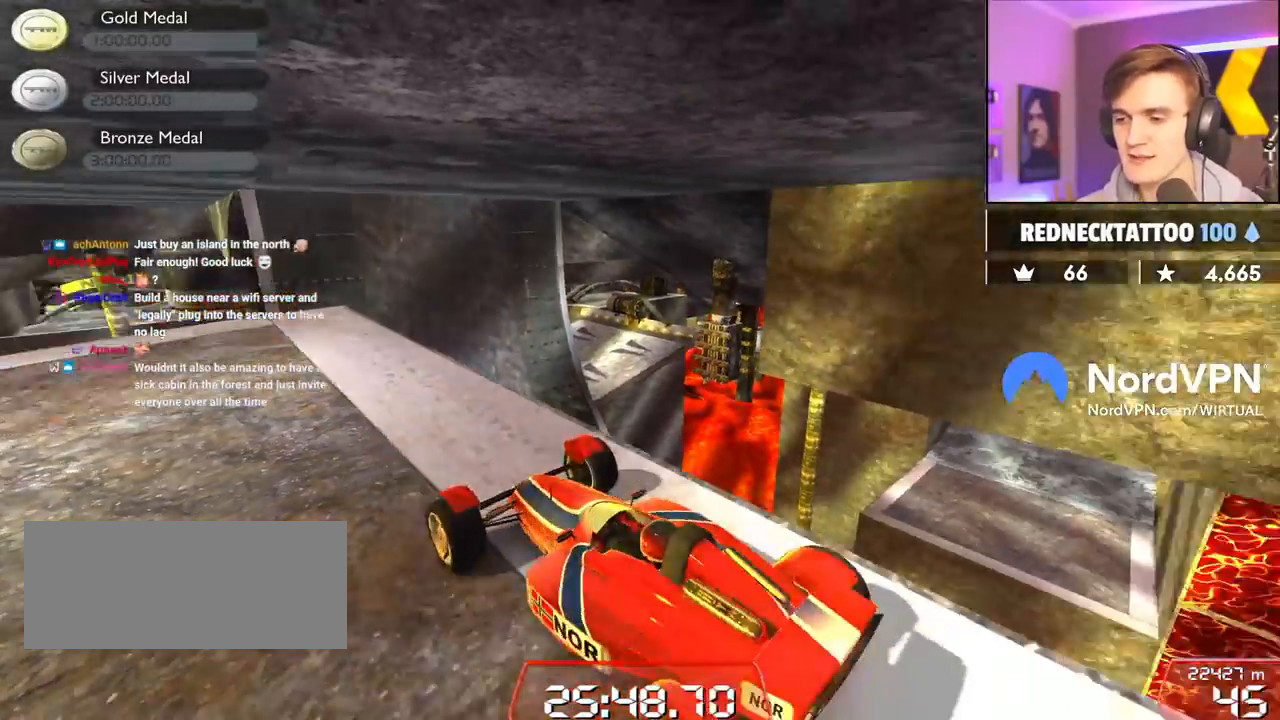
{"keys": ["right"], "events": [[417, "right", "down"]]}
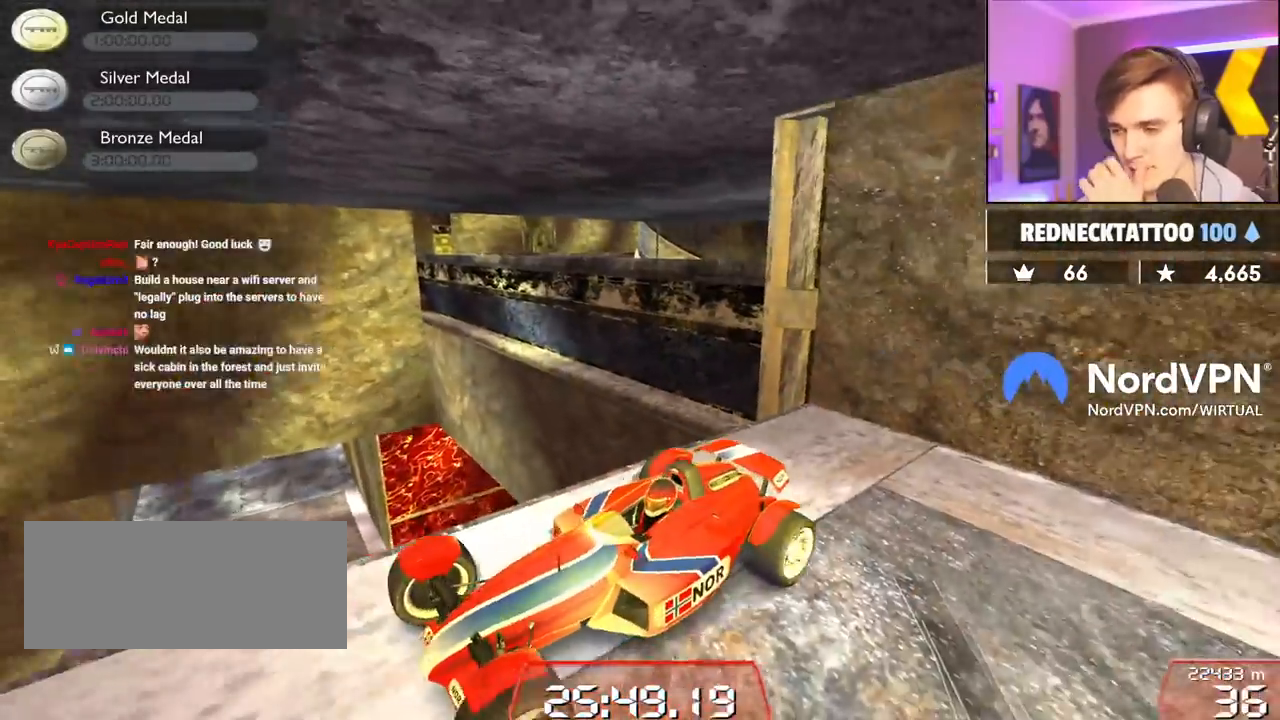
{"keys": [], "events": [[17, "right", "up"], [200, "left", "down"], [350, "left", "up"]]}